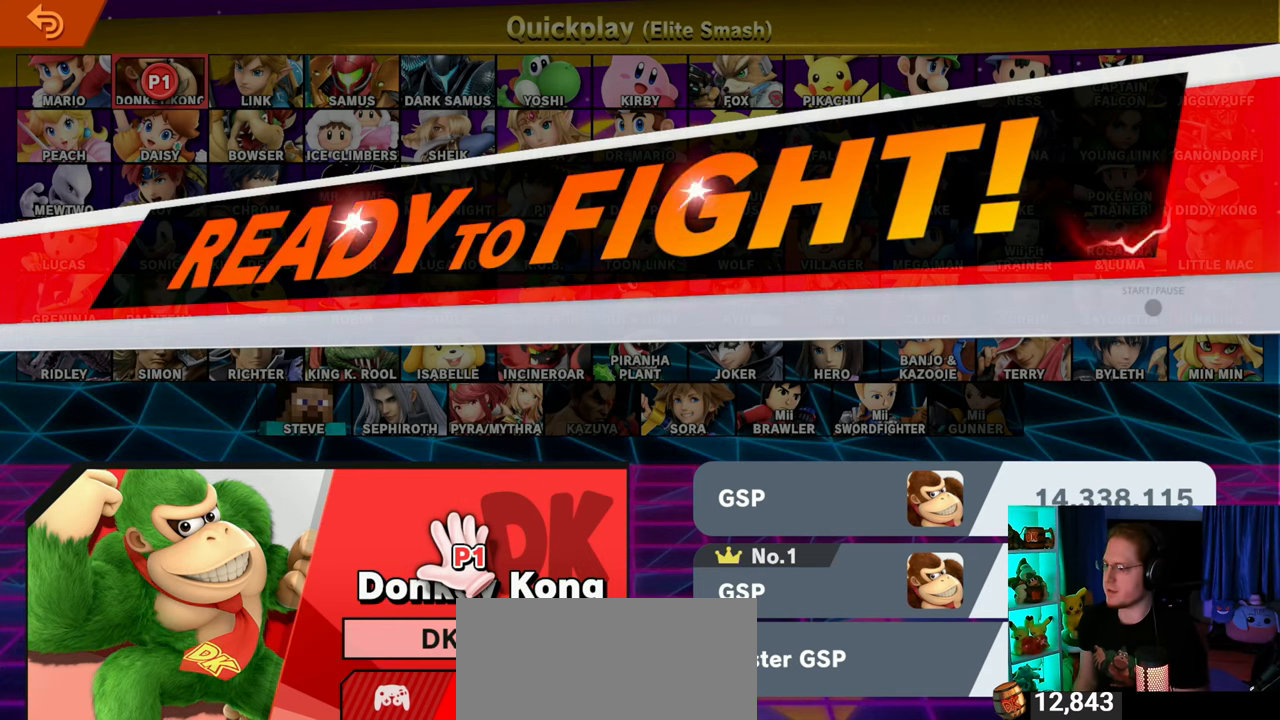
Gameplay with a controller (Nintendo layout); each line is a JSON object with the inputs held at the frame after it. "events" lists button and stick changes between this image and that frame as [ms after this image, input, new state], when the widget could be followed in between. Not read: L3 R3.
{"buttons": [], "left_stick": "up-left", "right_stick": "up-left", "events": [[383, "right_stick", "up-left"], [450, "left_stick", "up-left"]]}
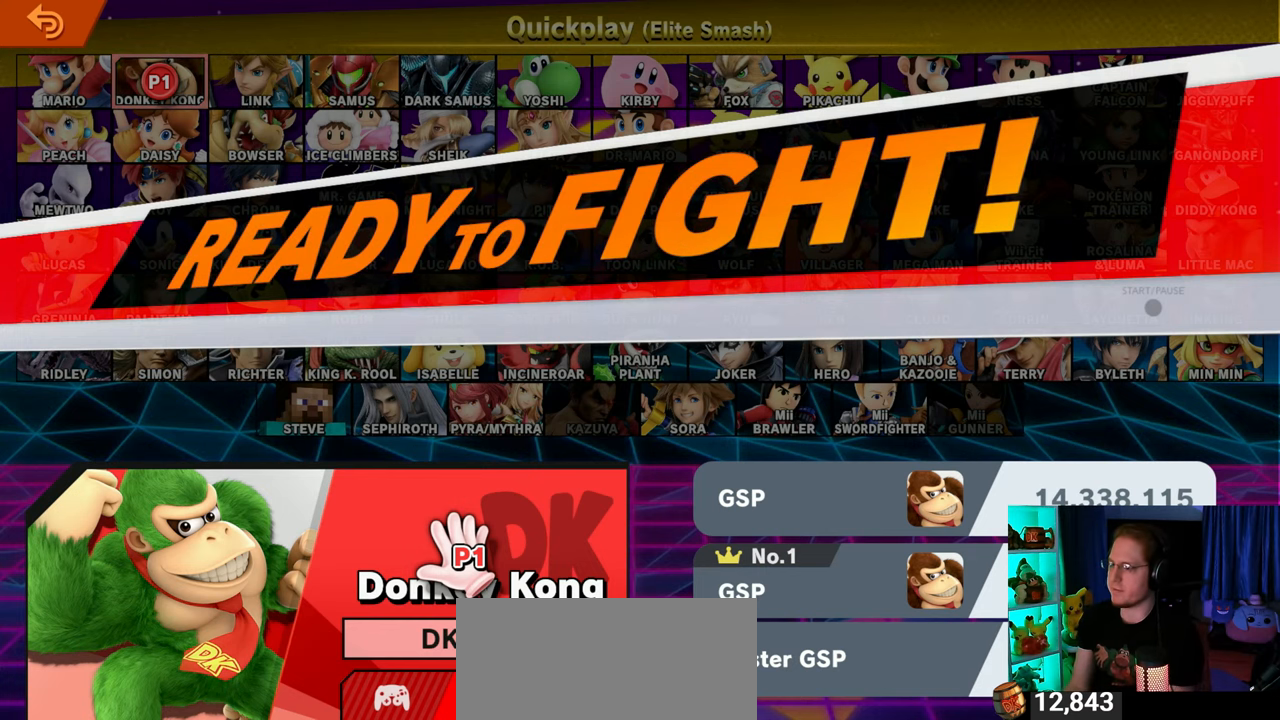
{"buttons": [], "left_stick": "up-left", "right_stick": "up-left", "events": []}
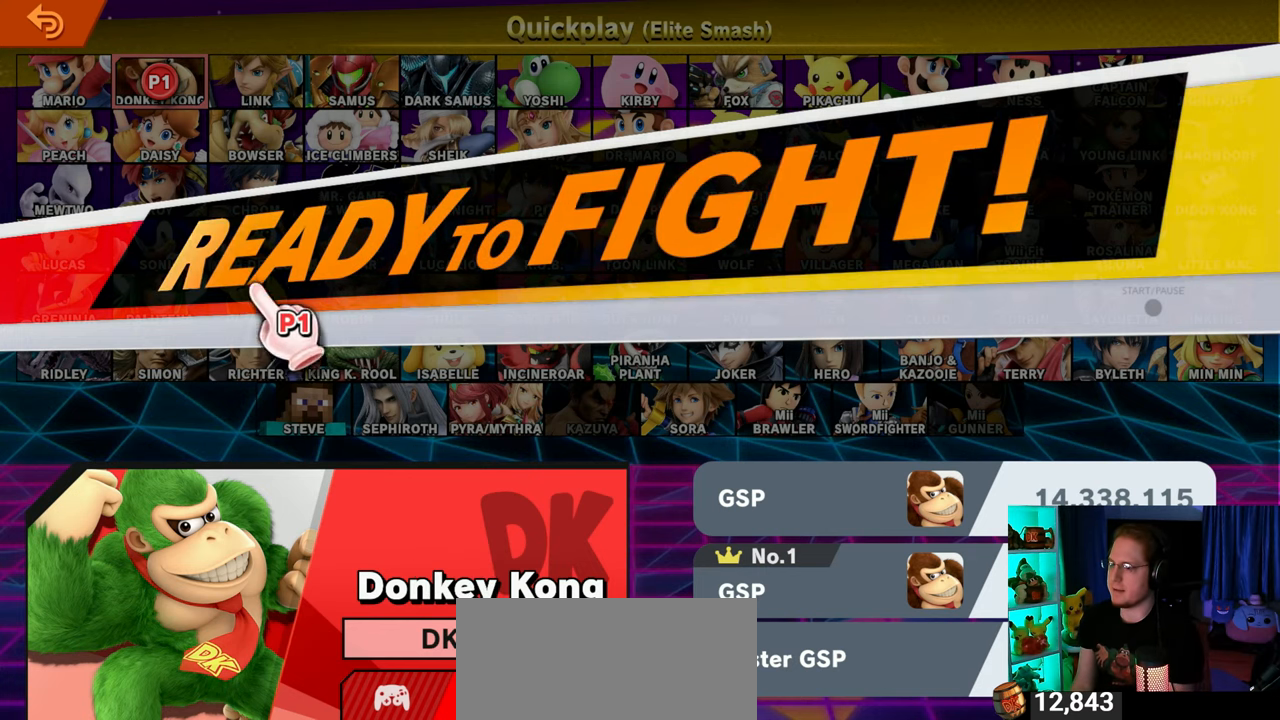
{"buttons": [], "left_stick": "center", "right_stick": "center", "events": [[417, "left_stick", "center"], [500, "right_stick", "center"]]}
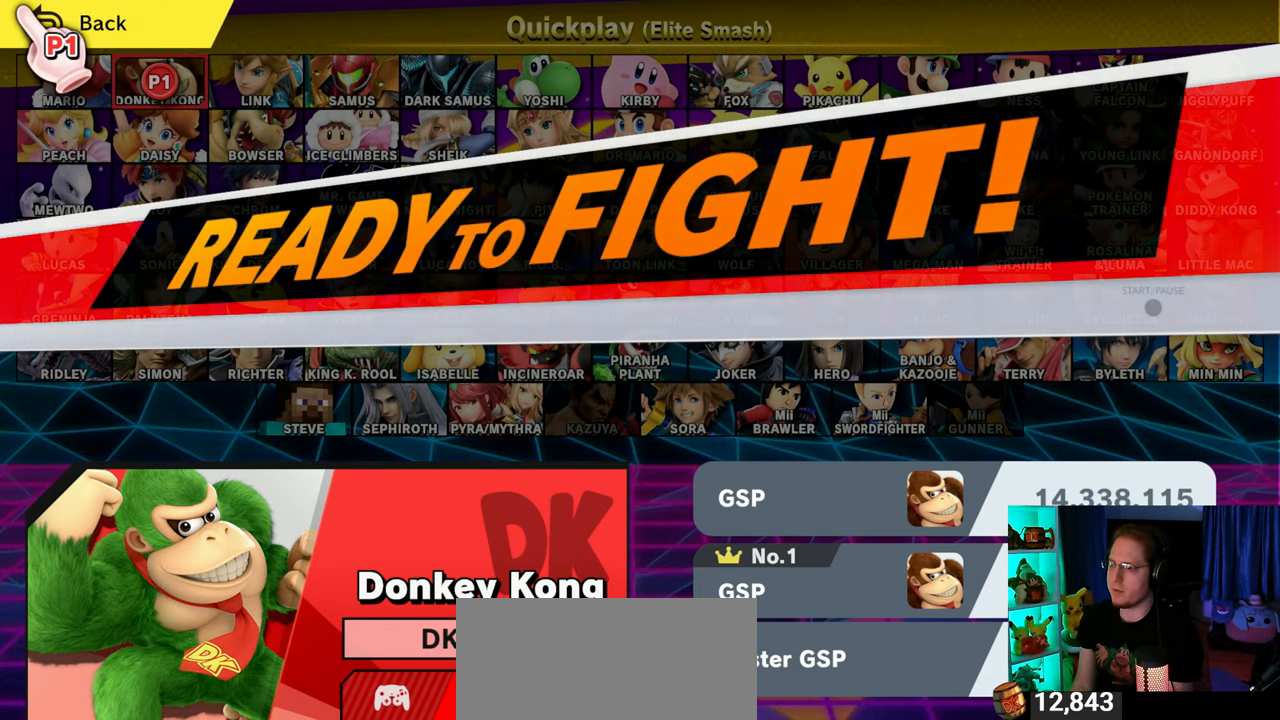
{"buttons": [], "left_stick": "center", "right_stick": "center", "events": [[167, "A", "down"], [250, "A", "up"]]}
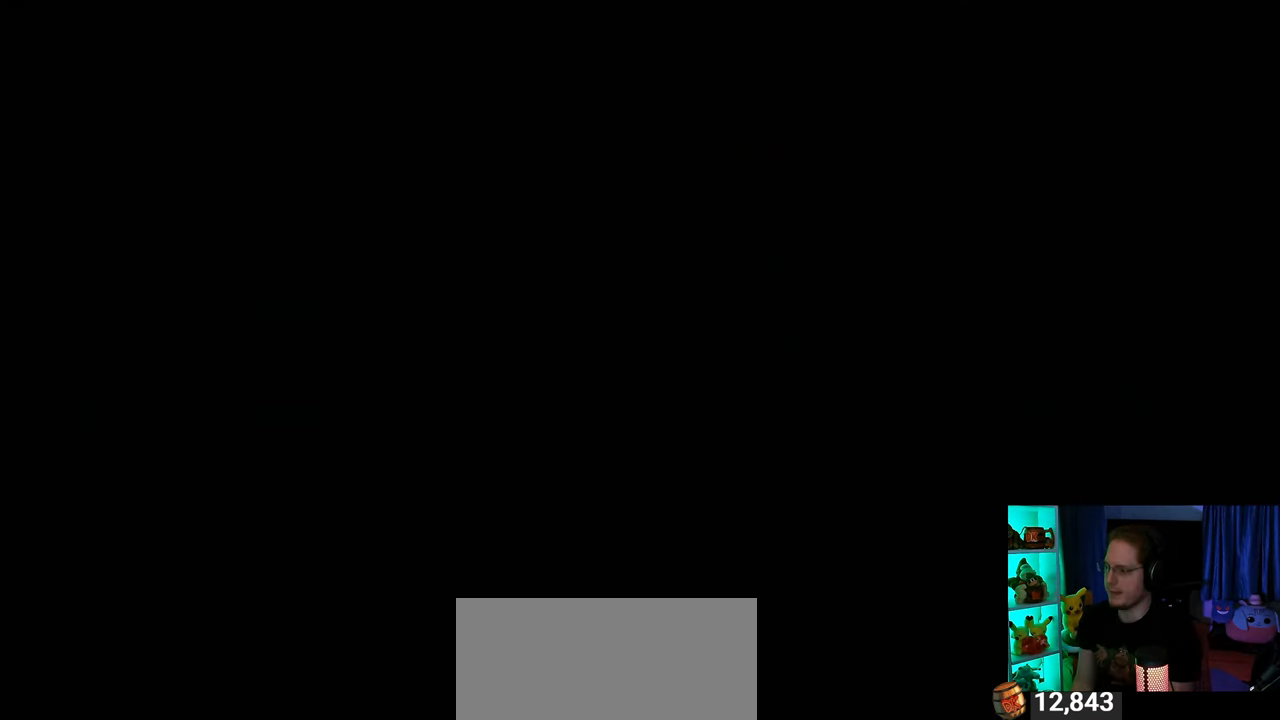
{"buttons": [], "left_stick": "center", "right_stick": "center", "events": [[17, "left_stick", "right"], [167, "left_stick", "center"]]}